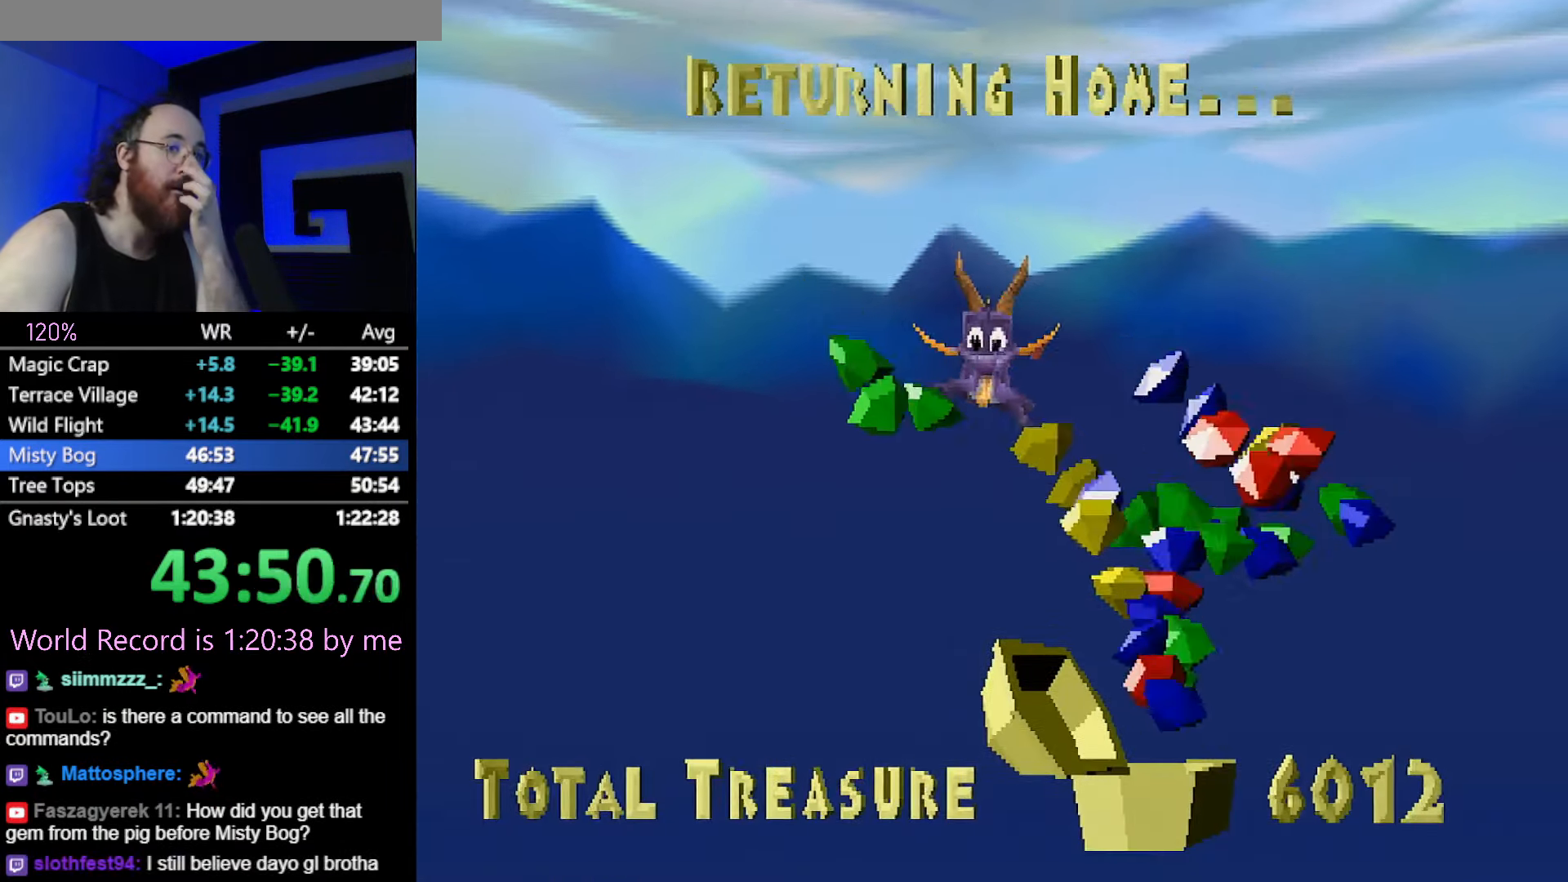
Gameplay with a controller (PlayStation layout); each line is a JSON object with the inputs held at the frame after it. "button_events" lists button changes between this image and that frame as [ms after this image, input, new state], when the widget could be followed in between (sticks are given only as held states). Not read: L3 R3.
{"buttons": ["CROSS"], "left_stick": "center", "button_events": [[33, "CROSS", "down"], [133, "CROSS", "up"], [267, "CROSS", "down"], [350, "CROSS", "up"], [500, "CROSS", "down"]]}
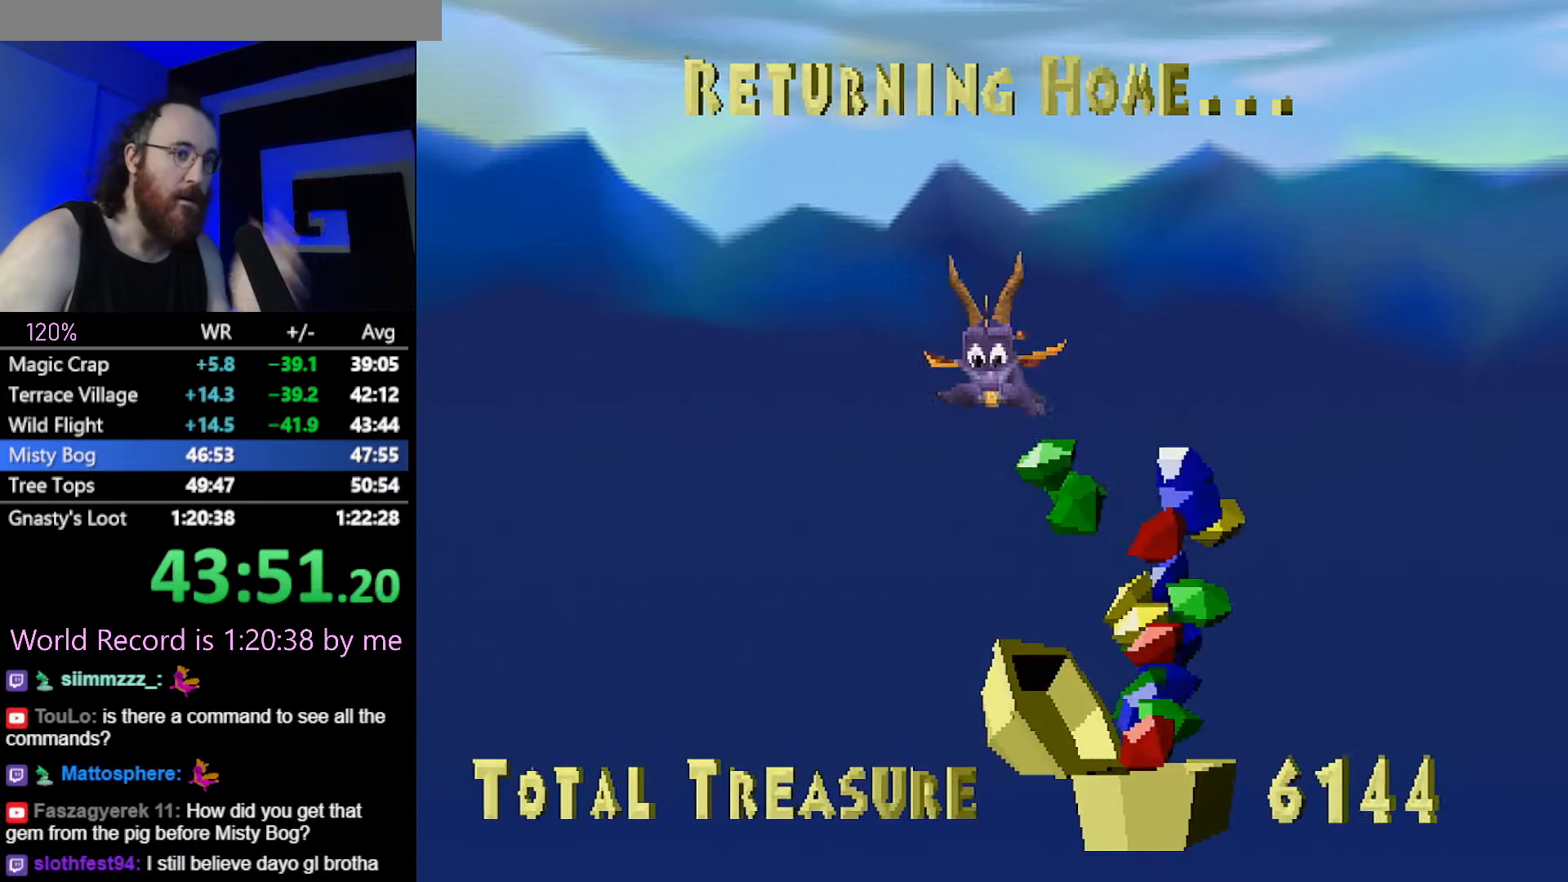
{"buttons": [], "left_stick": "center", "button_events": [[67, "CROSS", "up"]]}
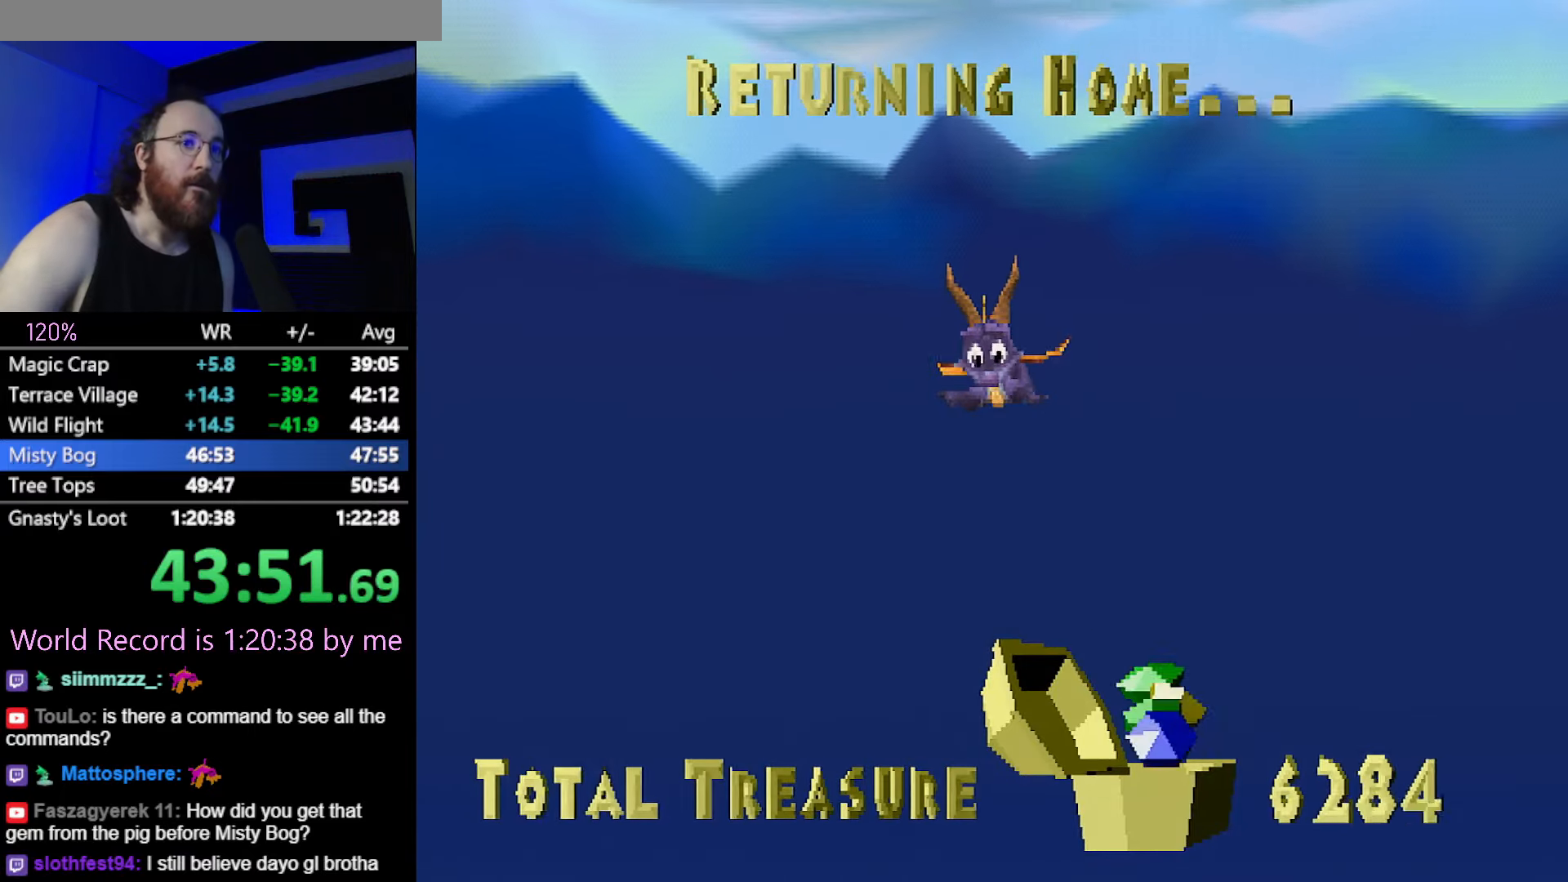
{"buttons": [], "left_stick": "center", "button_events": []}
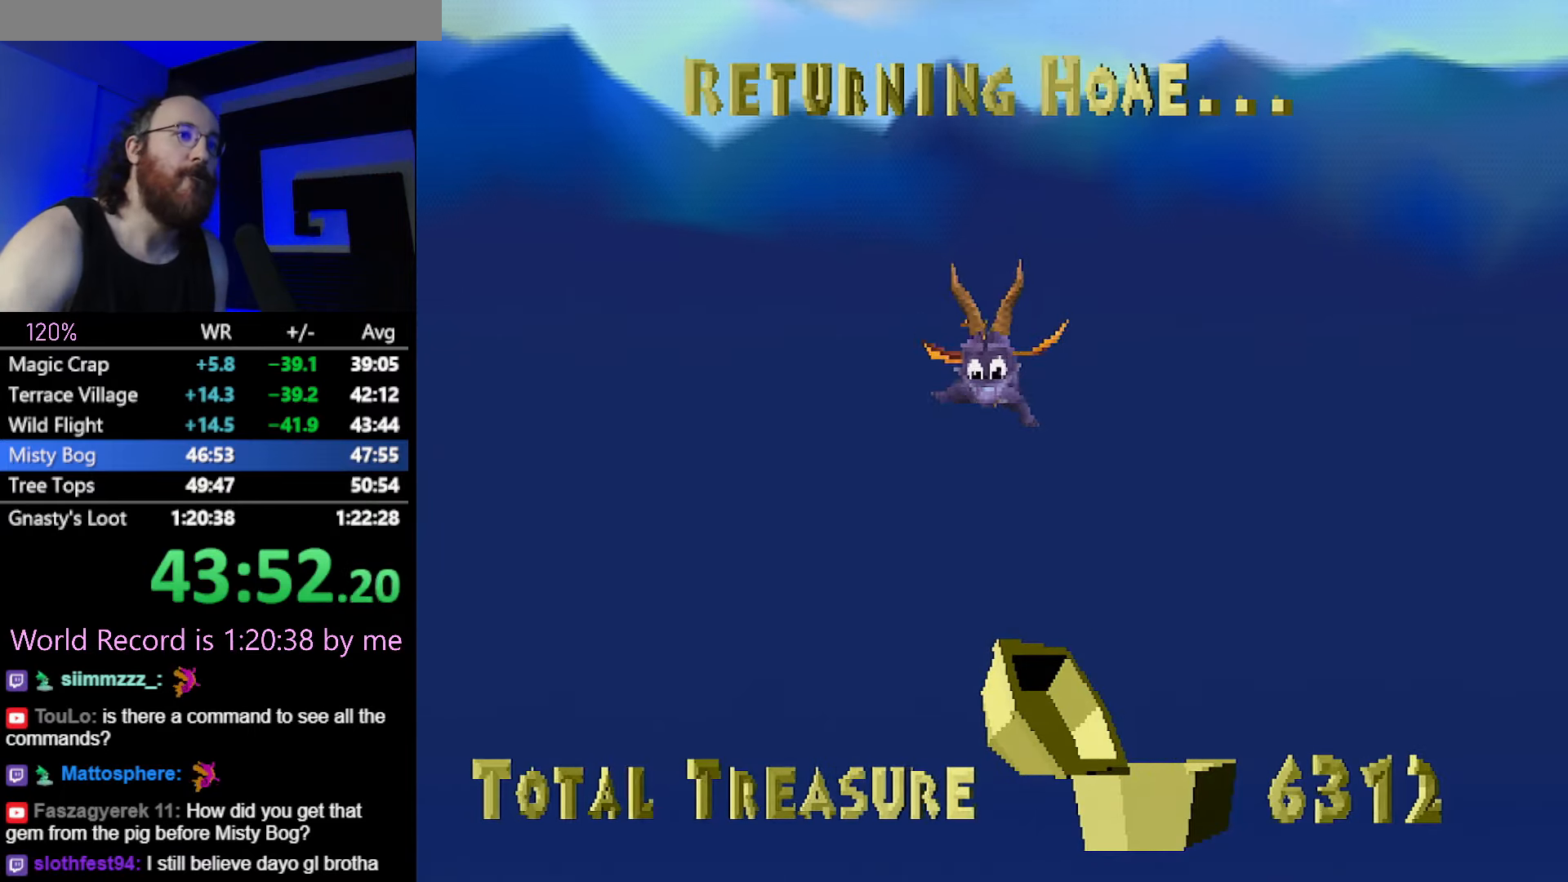
{"buttons": ["CROSS"], "left_stick": "center", "button_events": [[501, "CROSS", "down"]]}
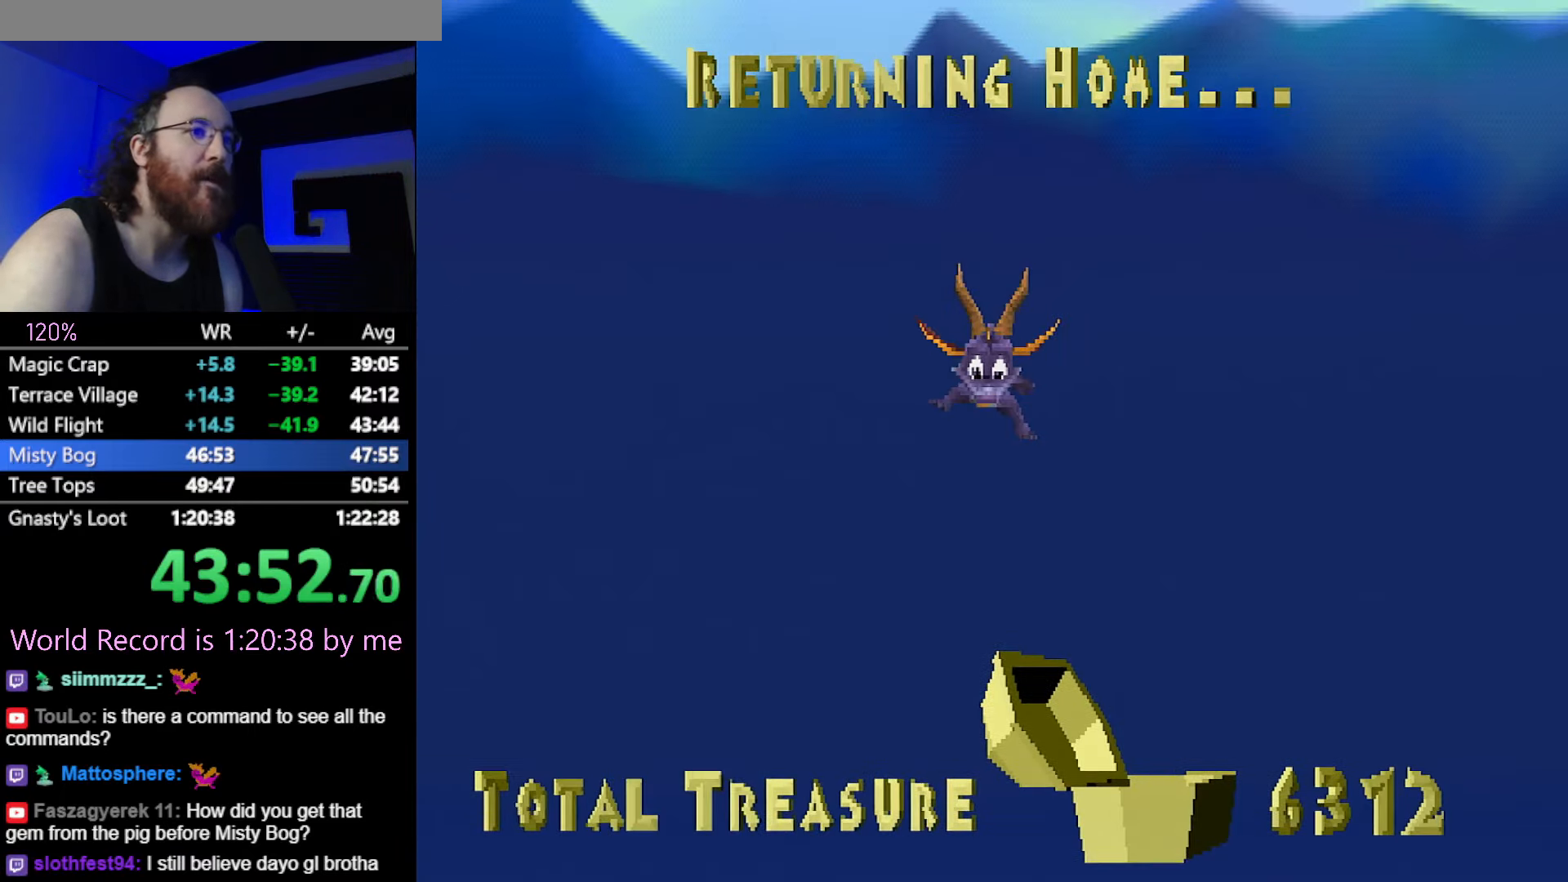
{"buttons": ["CROSS", "SQUARE"], "left_stick": "center", "button_events": [[100, "CROSS", "up"], [217, "CROSS", "down"], [250, "SQUARE", "down"], [267, "CROSS", "up"], [400, "CROSS", "down"], [417, "SQUARE", "up"], [484, "SQUARE", "down"]]}
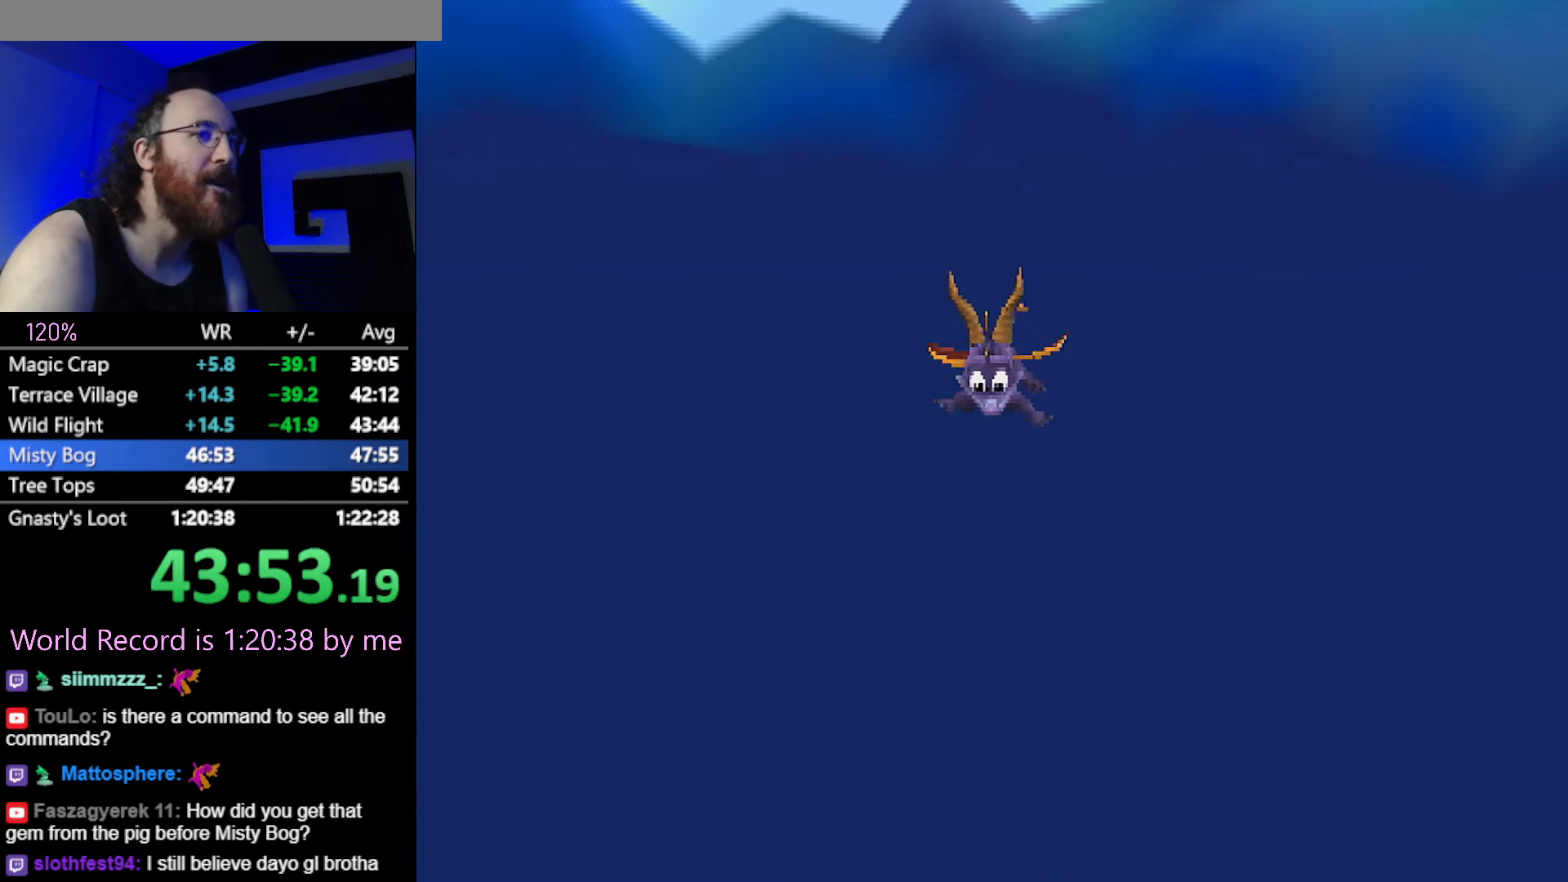
{"buttons": ["SQUARE"], "left_stick": "center", "button_events": [[17, "CROSS", "up"]]}
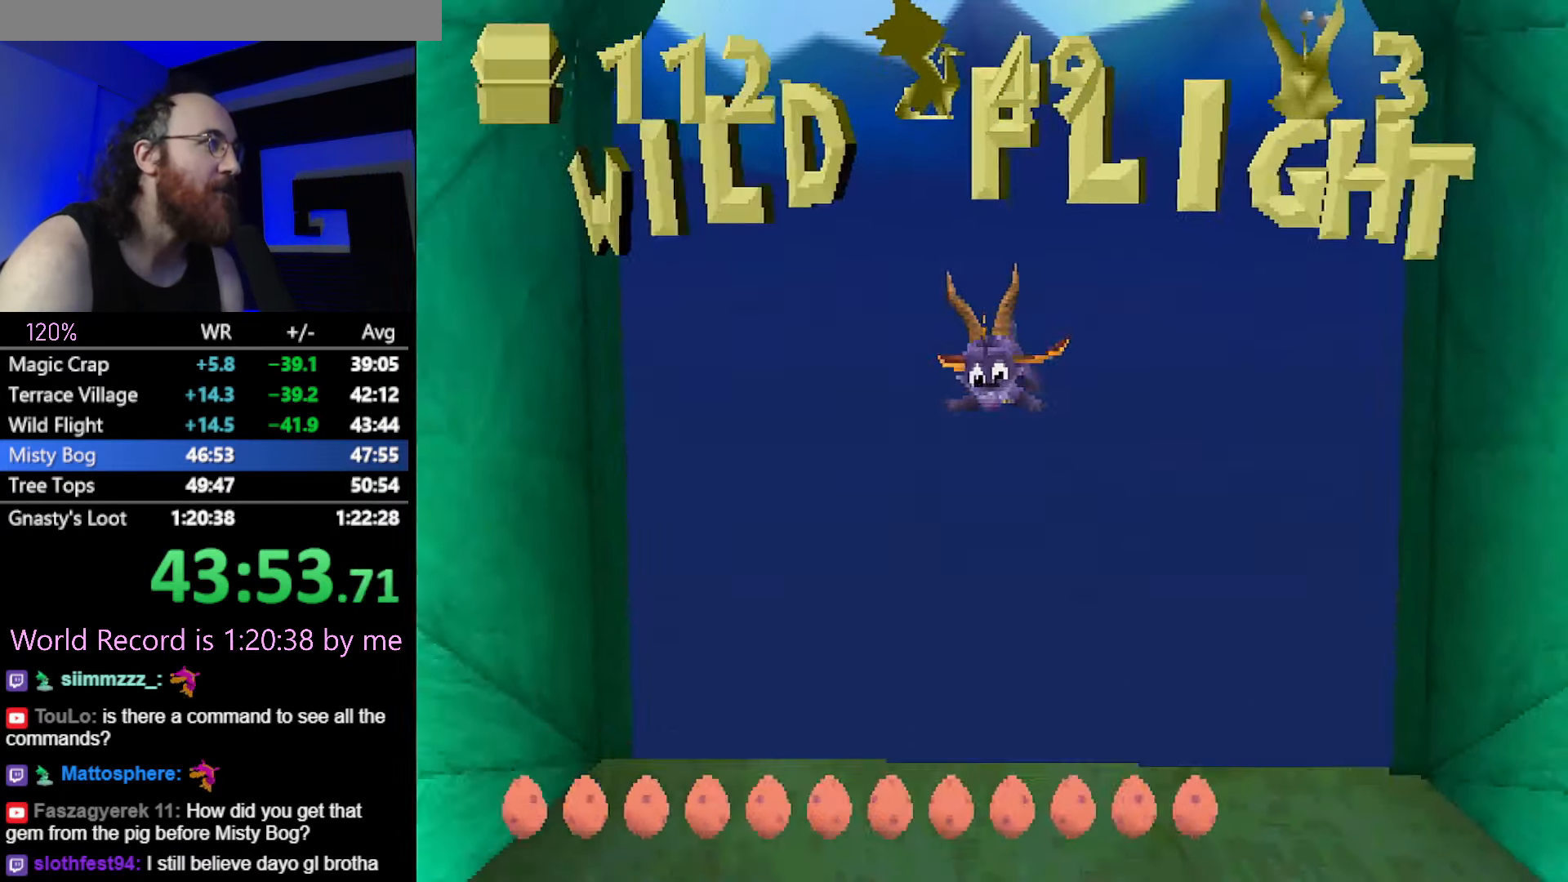
{"buttons": ["SQUARE"], "left_stick": "center", "button_events": []}
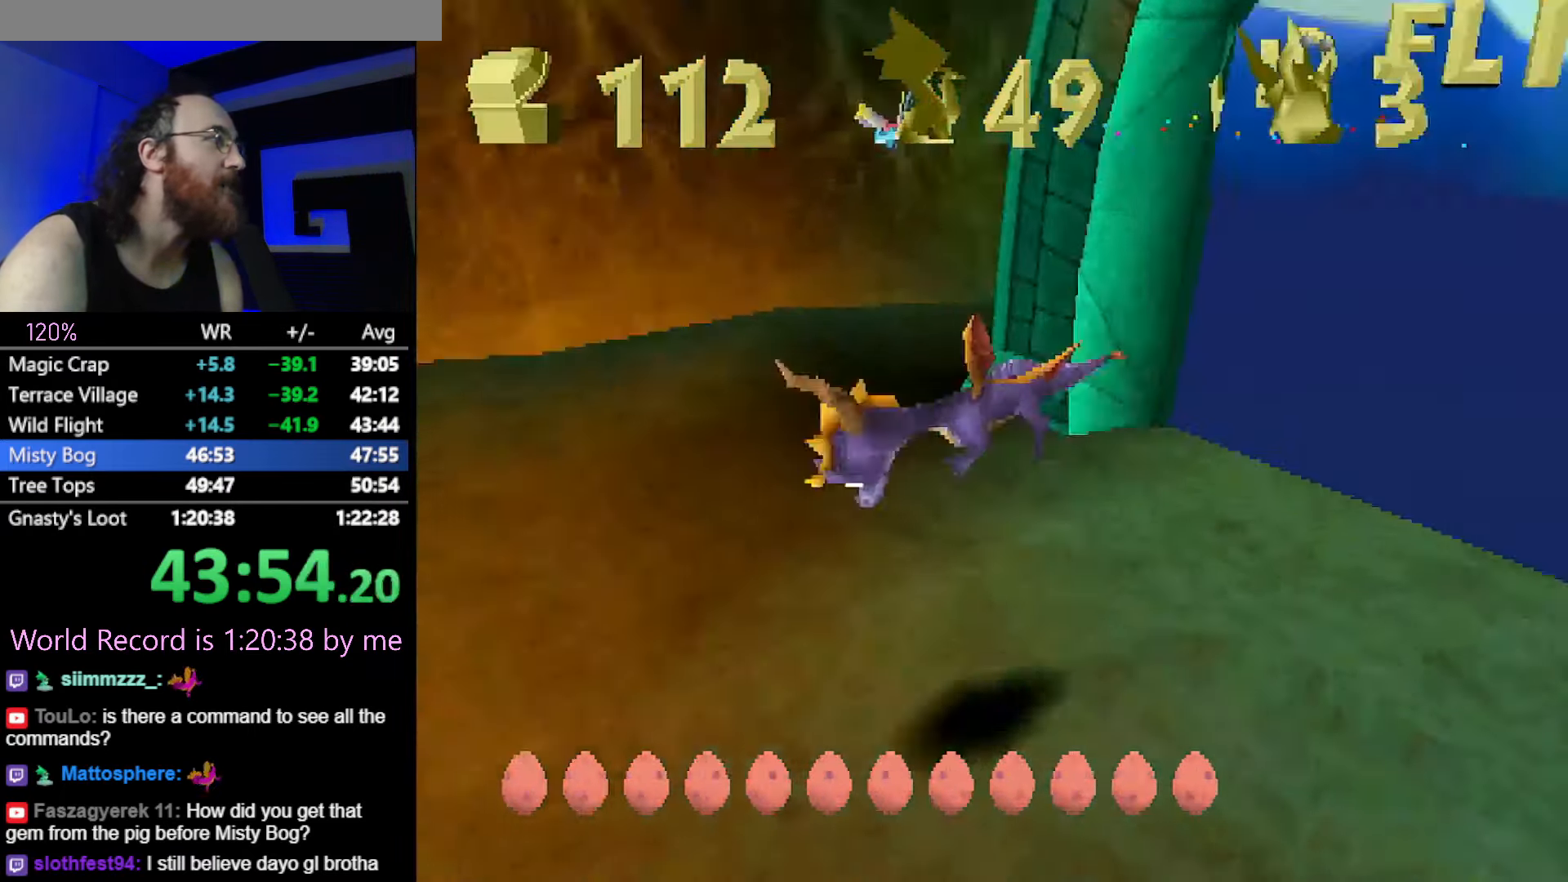
{"buttons": ["R2"], "left_stick": "left", "button_events": [[34, "R2", "down"], [501, "SQUARE", "up"]]}
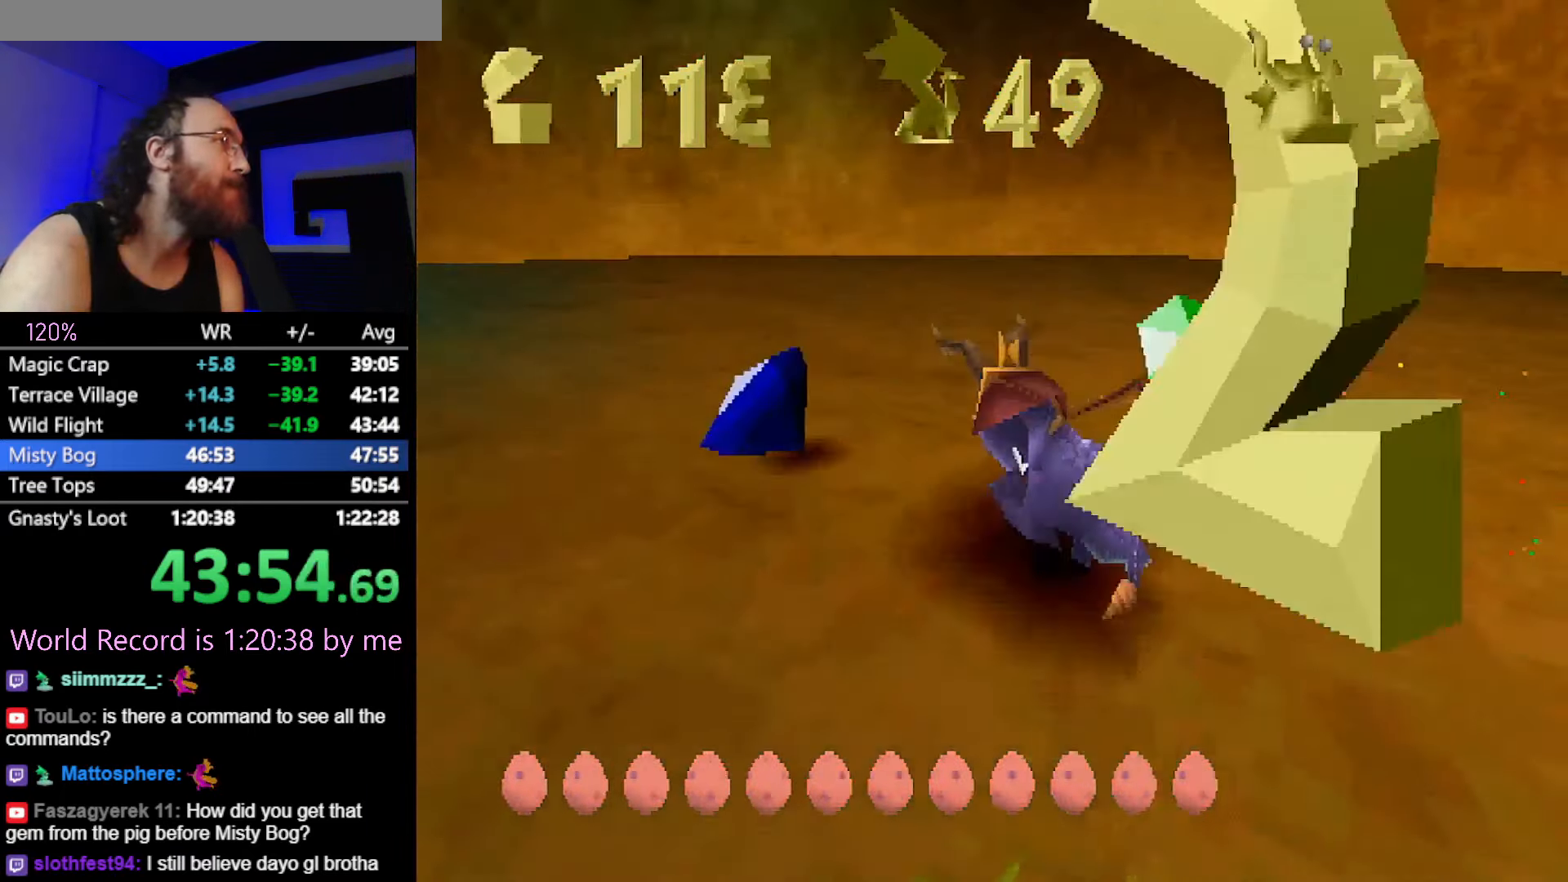
{"buttons": ["SQUARE"], "left_stick": "left", "button_events": [[150, "CROSS", "down"], [200, "CROSS", "up"], [300, "R2", "up"], [334, "SQUARE", "down"]]}
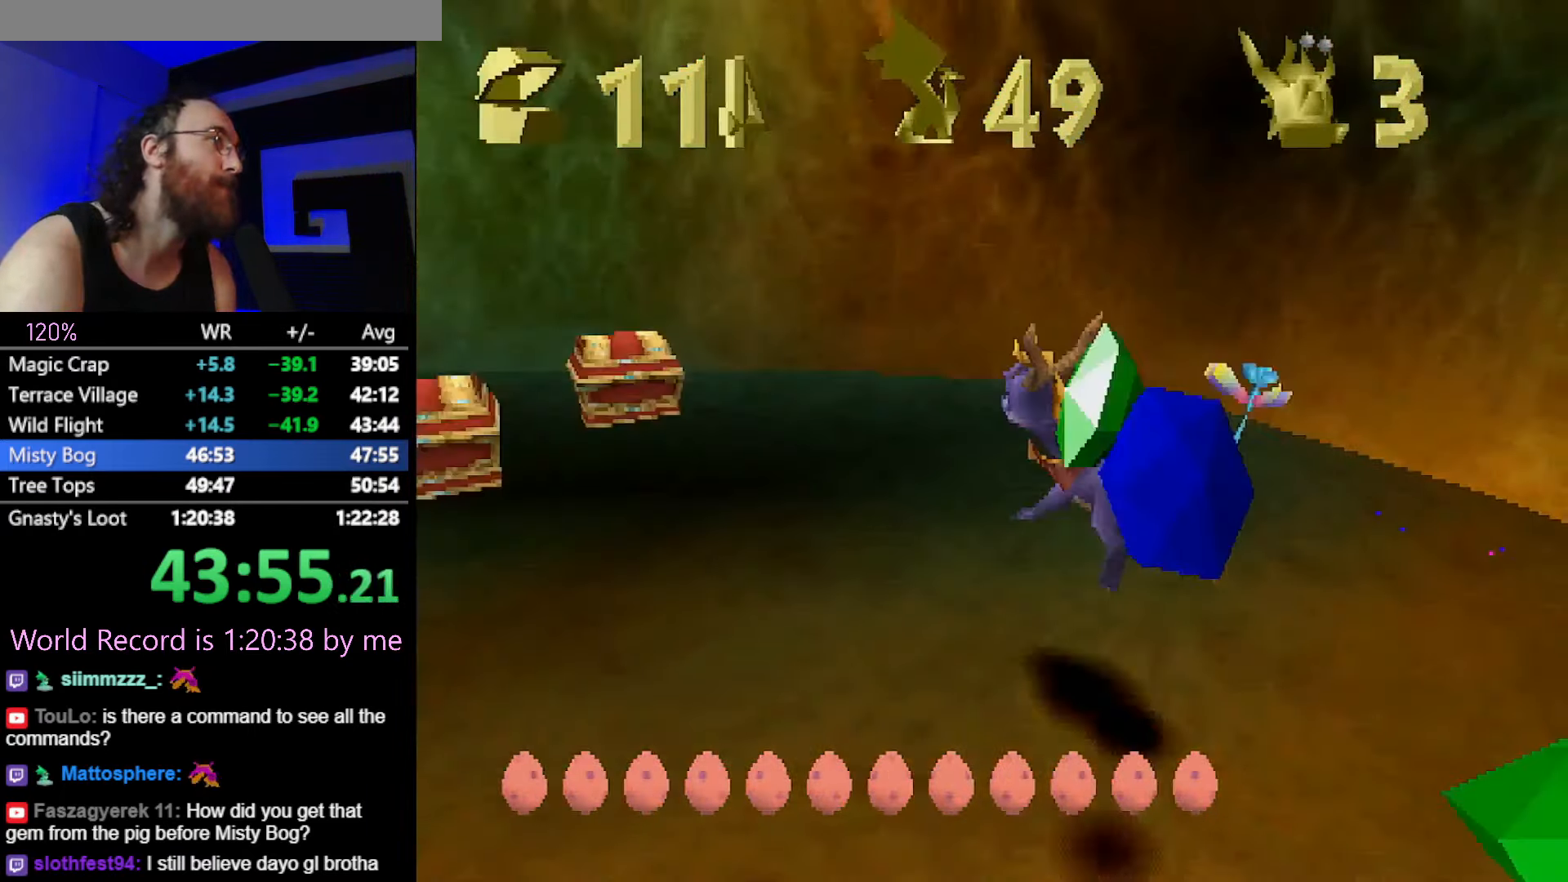
{"buttons": ["SQUARE"], "left_stick": "up", "button_events": []}
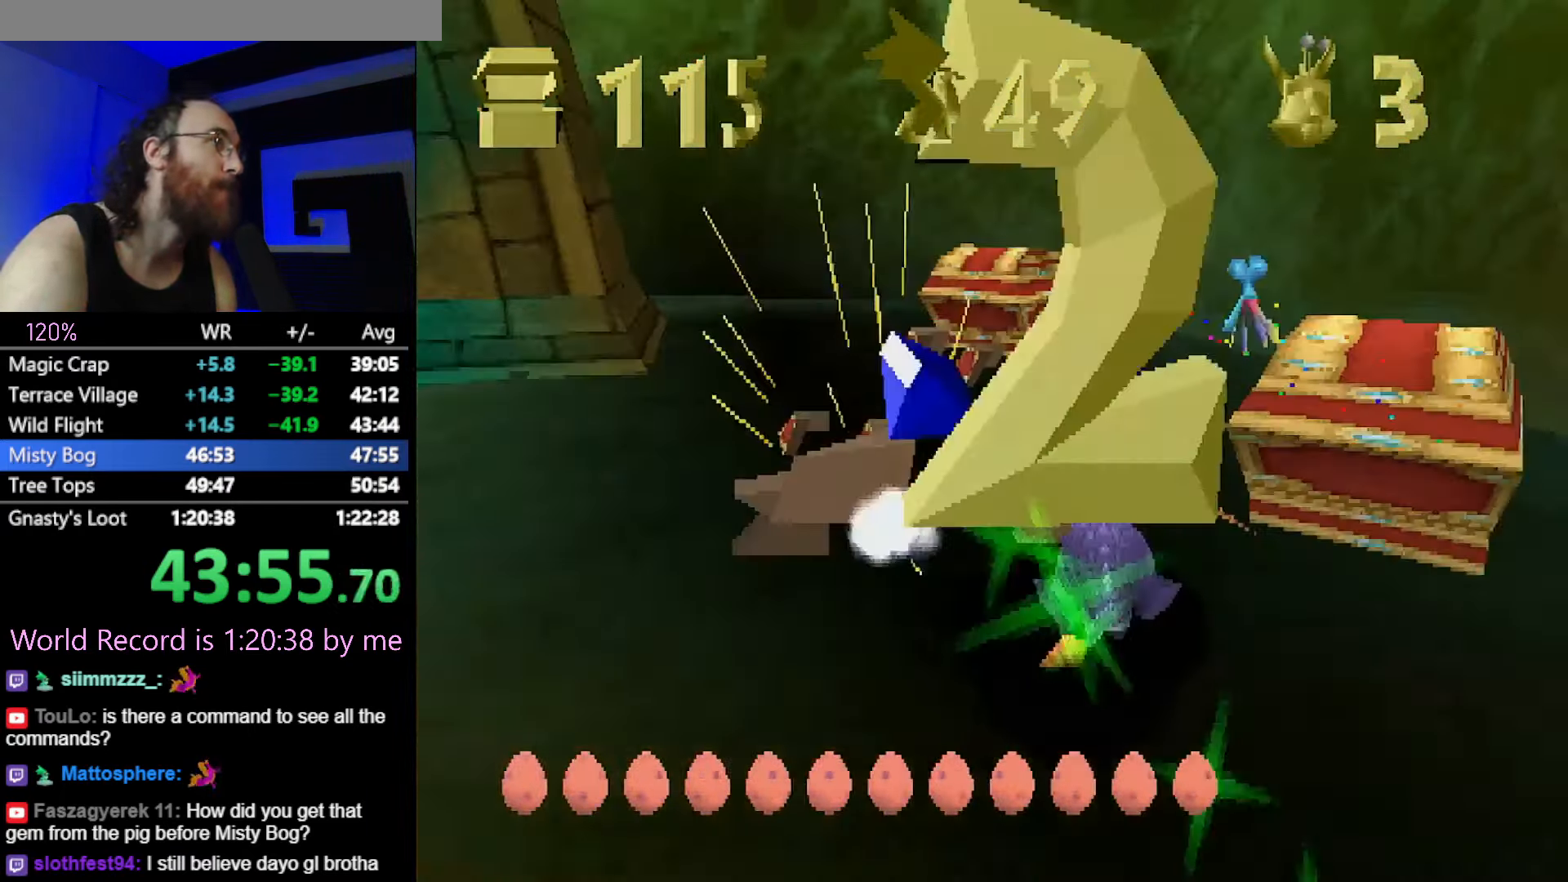
{"buttons": ["L2"], "left_stick": "down-right", "button_events": [[50, "CIRCLE", "down"], [50, "SQUARE", "up"], [117, "CIRCLE", "up"], [117, "SQUARE", "down"], [250, "SQUARE", "up"], [284, "CROSS", "down"], [284, "L2", "down"], [334, "CROSS", "up"]]}
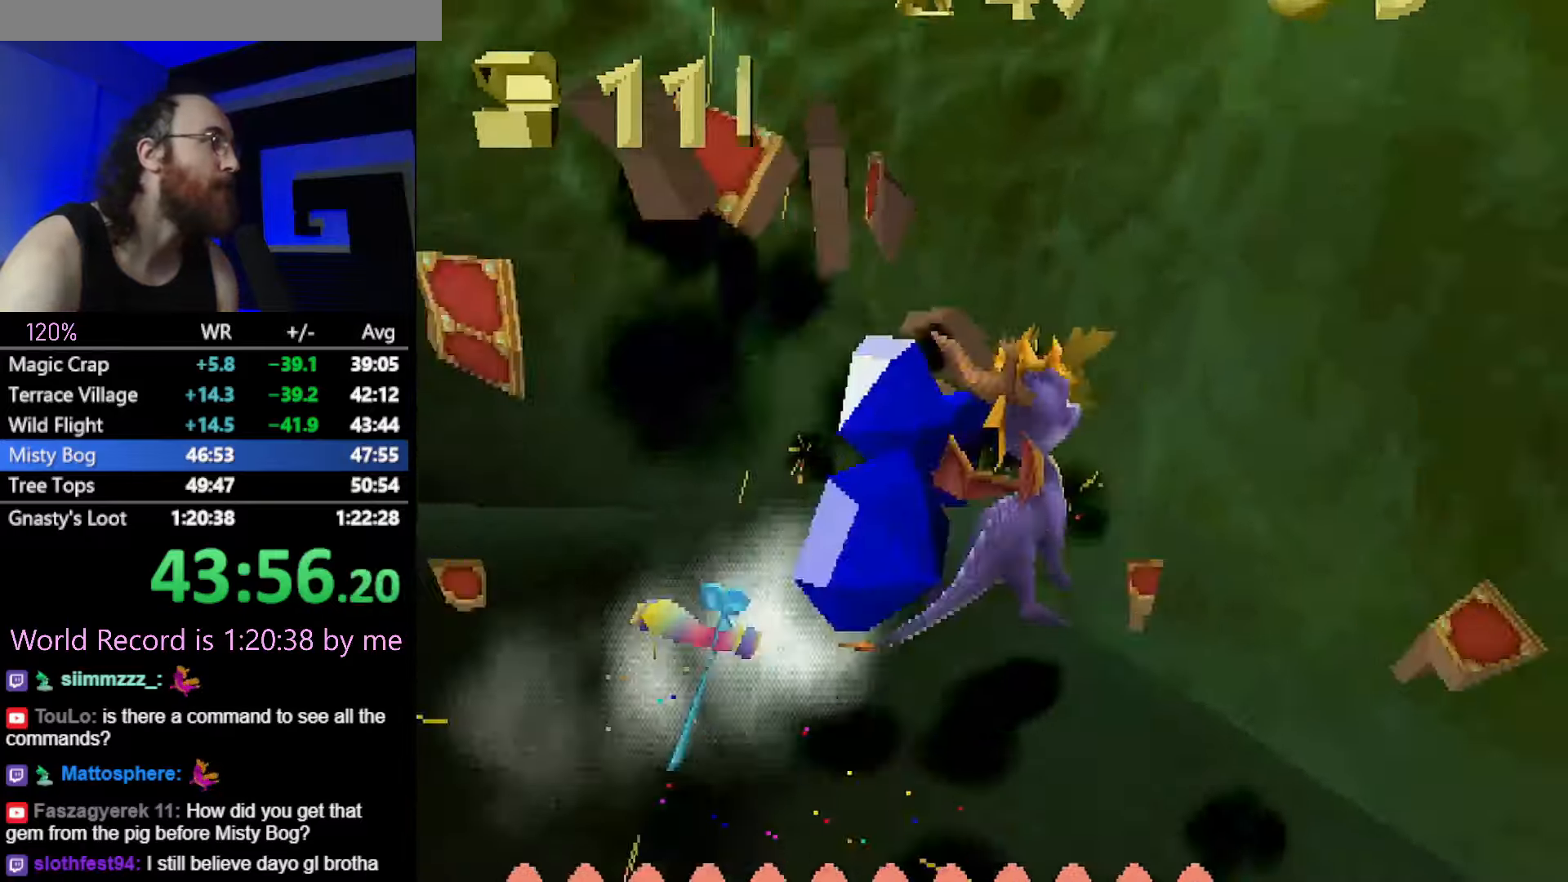
{"buttons": ["SQUARE"], "left_stick": "down", "button_events": [[333, "SQUARE", "down"], [417, "L2", "up"]]}
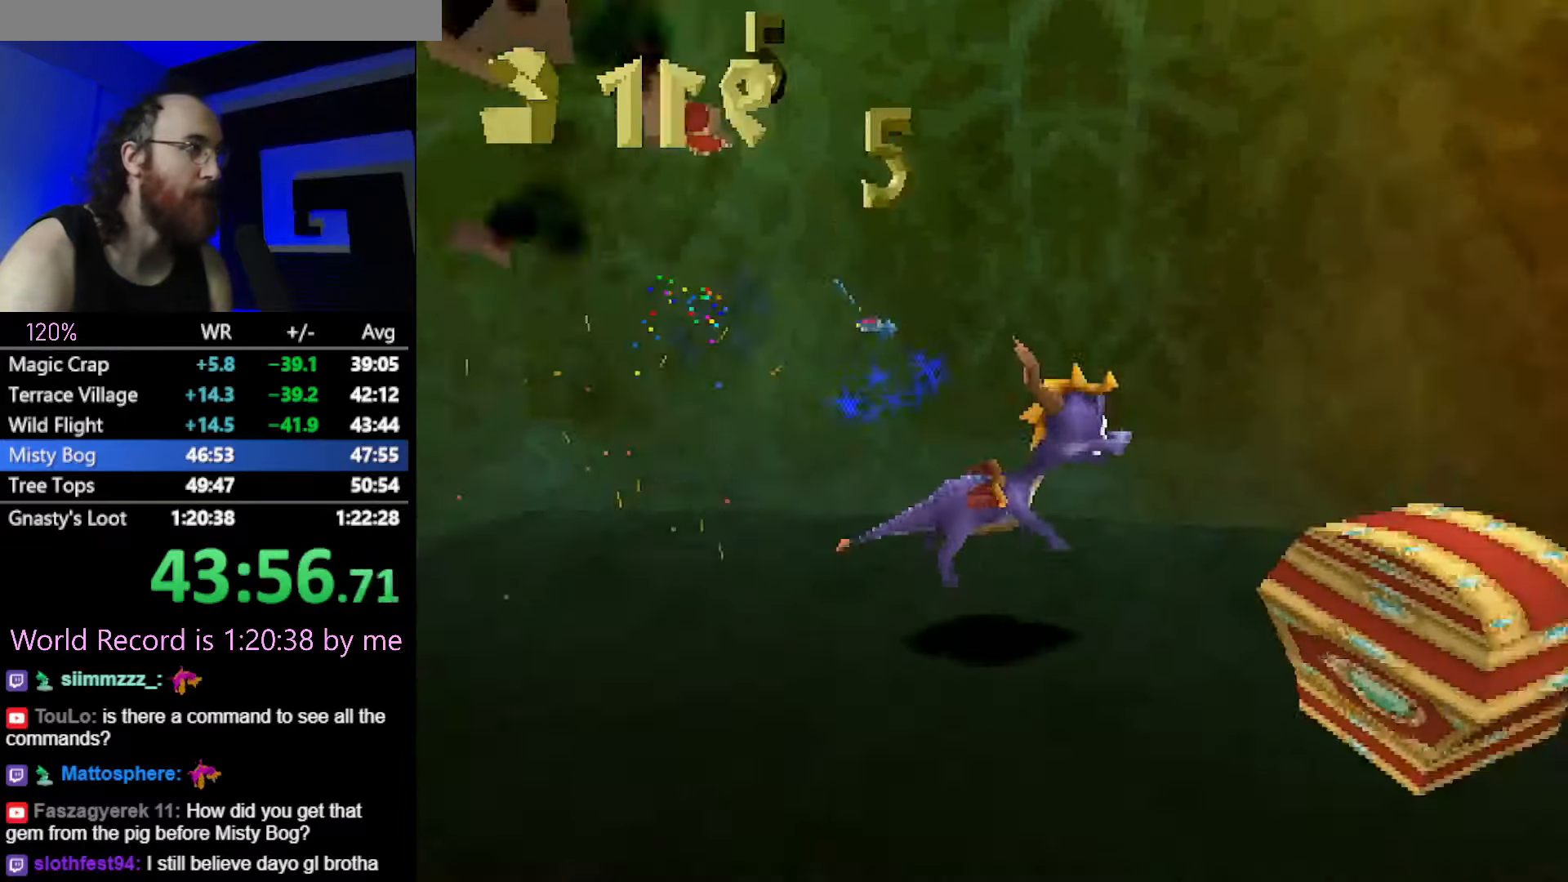
{"buttons": ["CROSS", "SQUARE"], "left_stick": "center", "button_events": [[117, "CROSS", "down"], [284, "CROSS", "up"], [467, "CROSS", "down"]]}
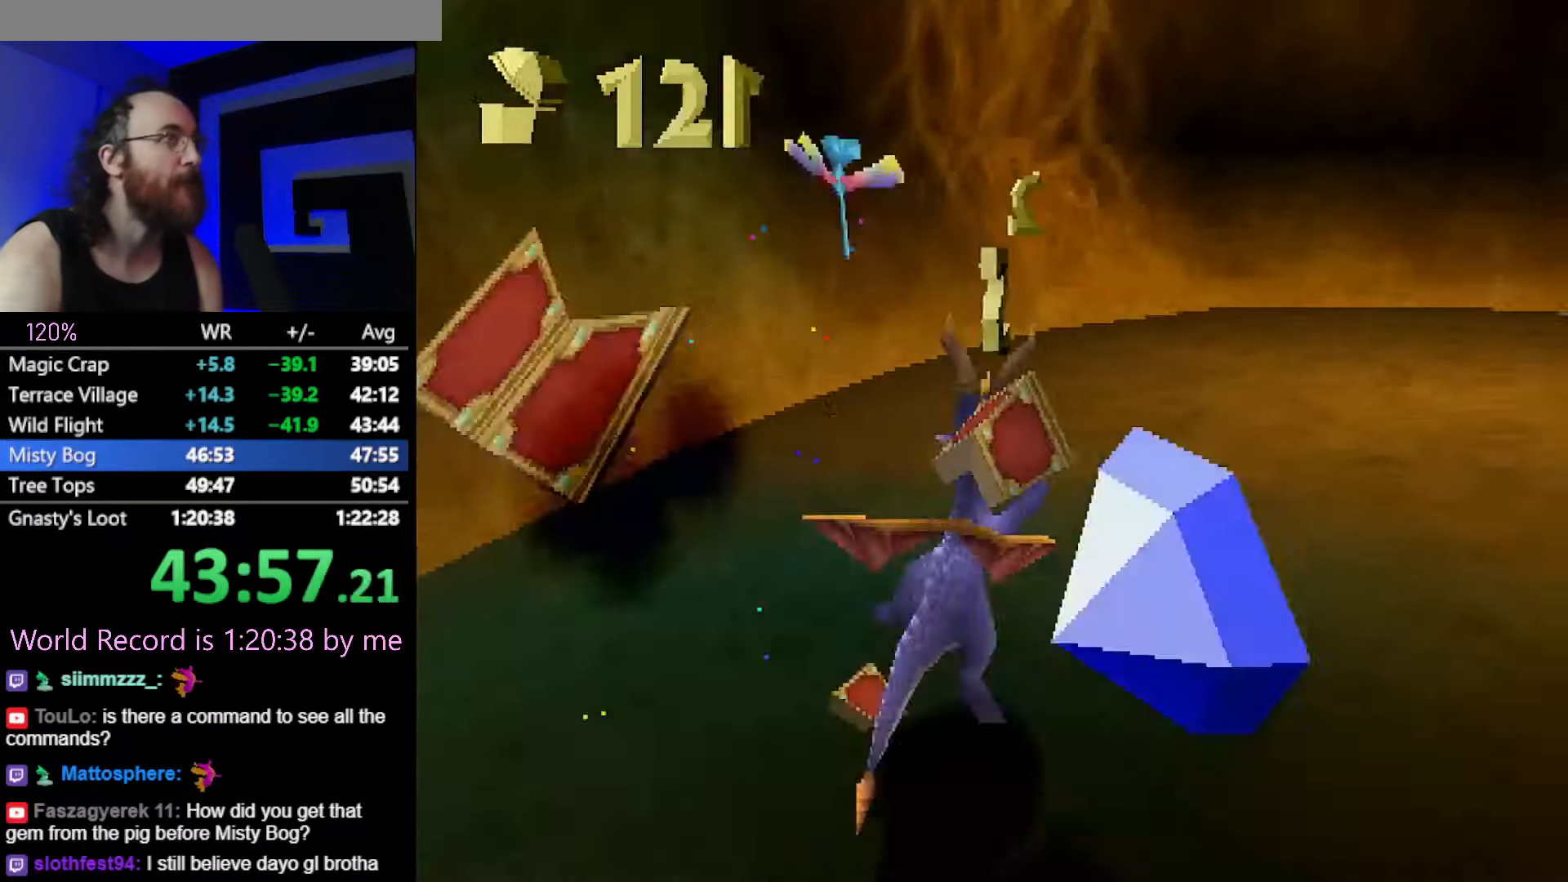
{"buttons": ["CROSS"], "left_stick": "up-left", "button_events": [[83, "CROSS", "up"], [467, "SQUARE", "up"], [500, "CROSS", "down"]]}
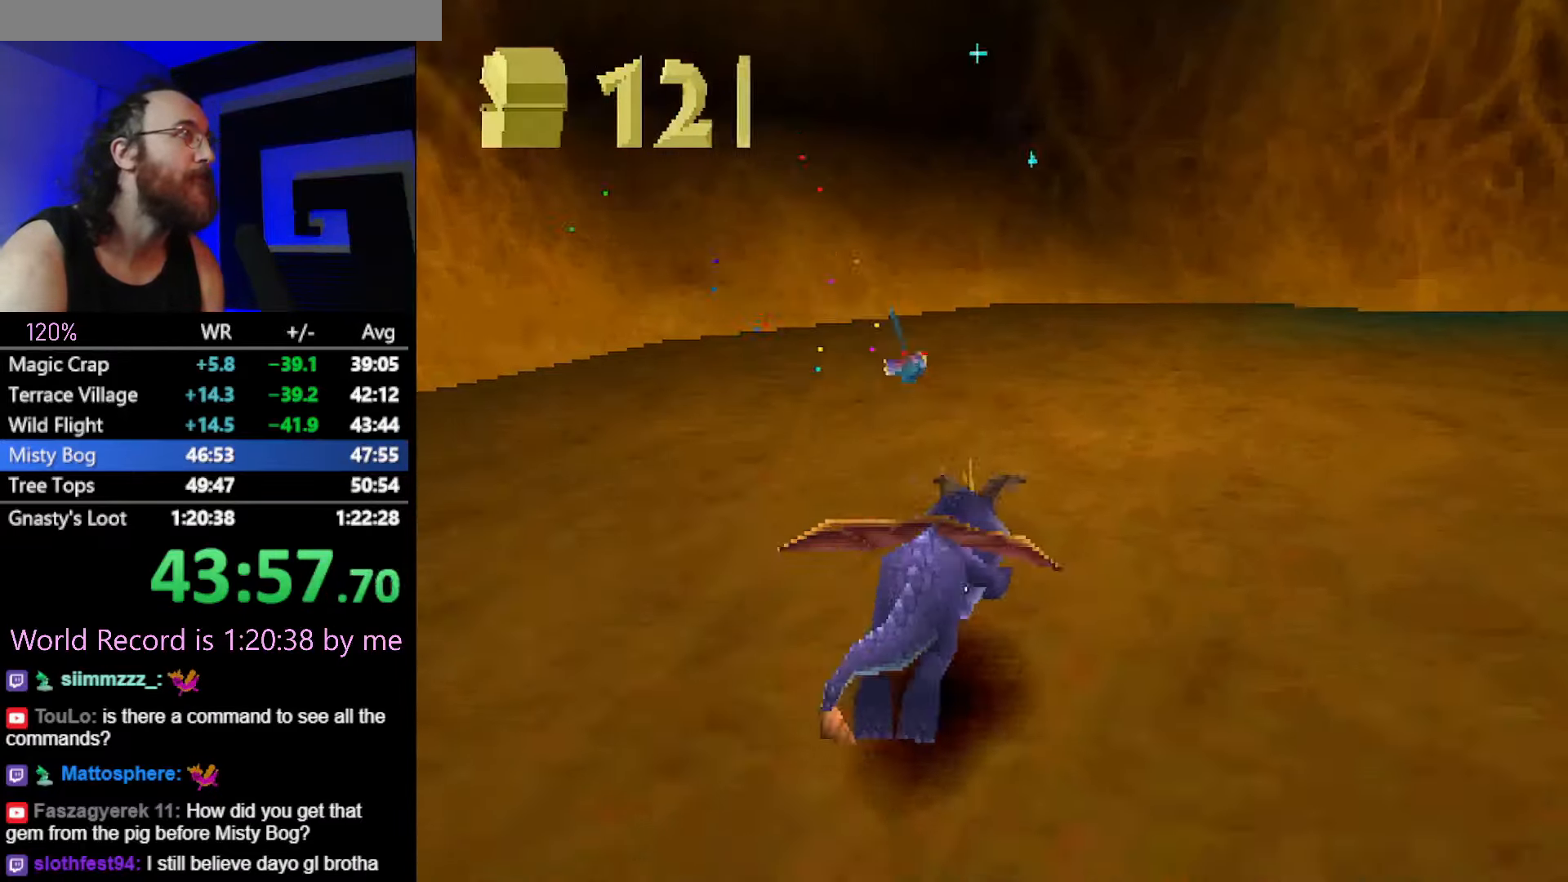
{"buttons": [], "left_stick": "center", "button_events": [[33, "R2", "down"], [184, "R2", "up"], [317, "CIRCLE", "down"], [334, "CROSS", "up"], [384, "CIRCLE", "up"]]}
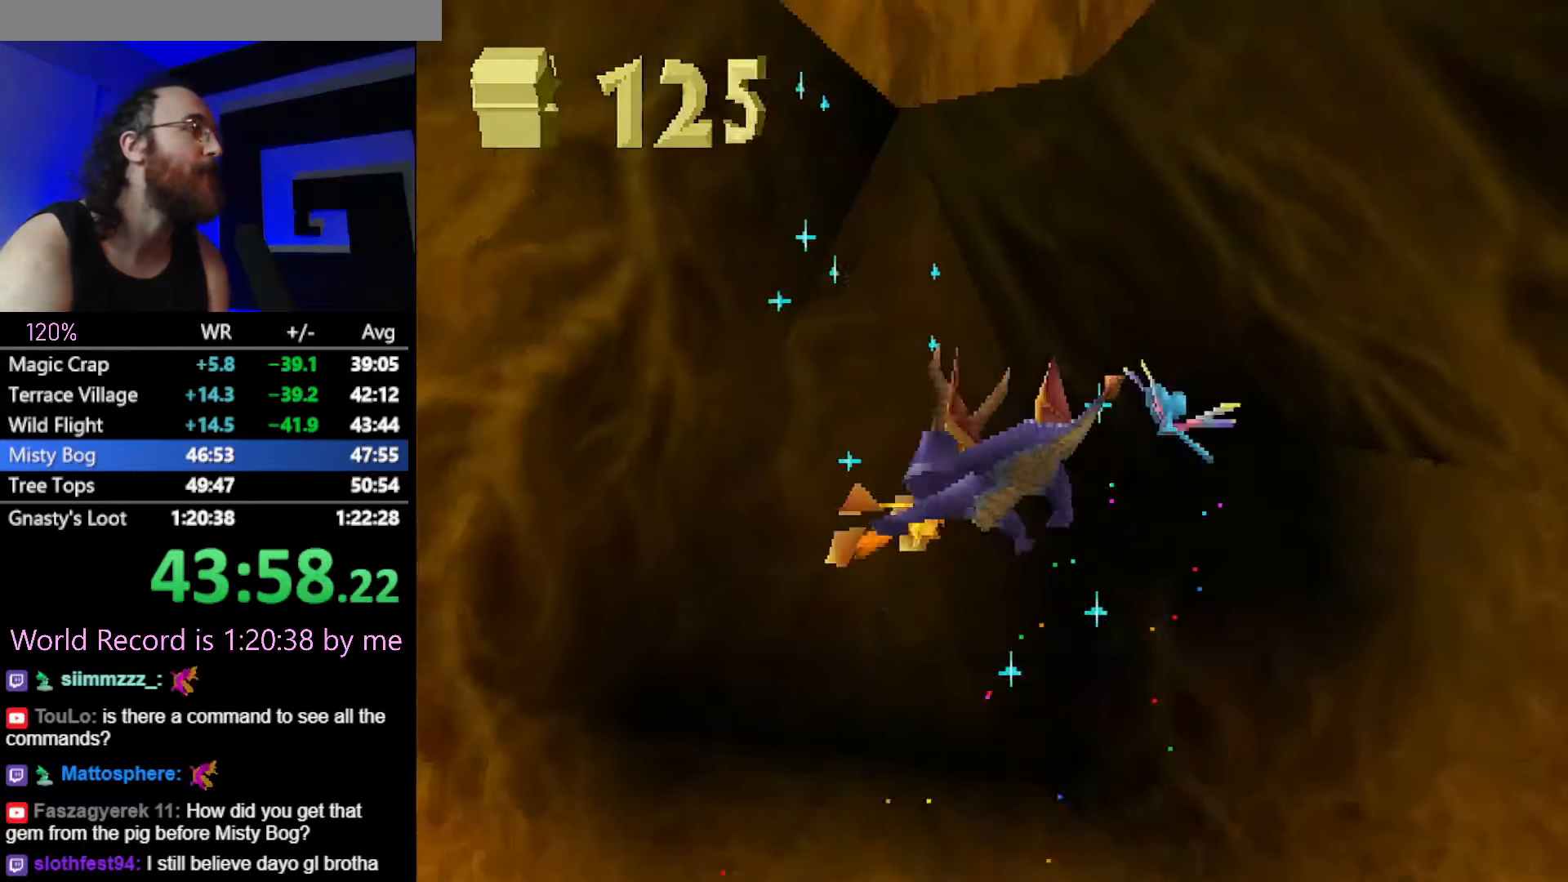
{"buttons": [], "left_stick": "center", "button_events": [[400, "CIRCLE", "down"], [500, "CIRCLE", "up"]]}
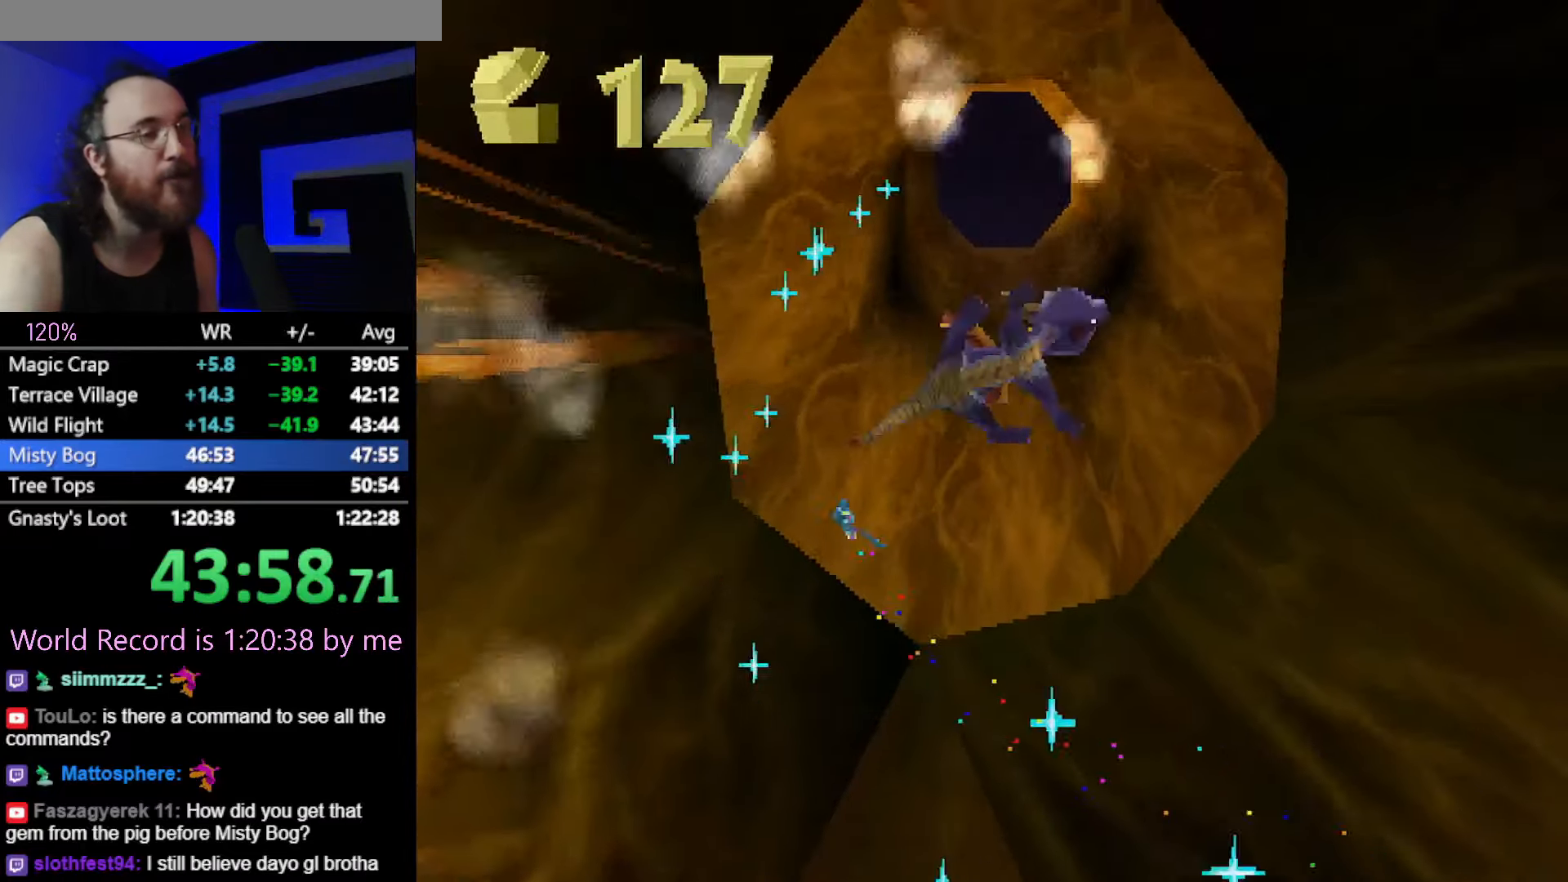
{"buttons": [], "left_stick": "center", "button_events": [[50, "CIRCLE", "down"], [134, "CIRCLE", "up"], [217, "CIRCLE", "down"], [300, "CIRCLE", "up"], [384, "CIRCLE", "down"], [467, "CIRCLE", "up"]]}
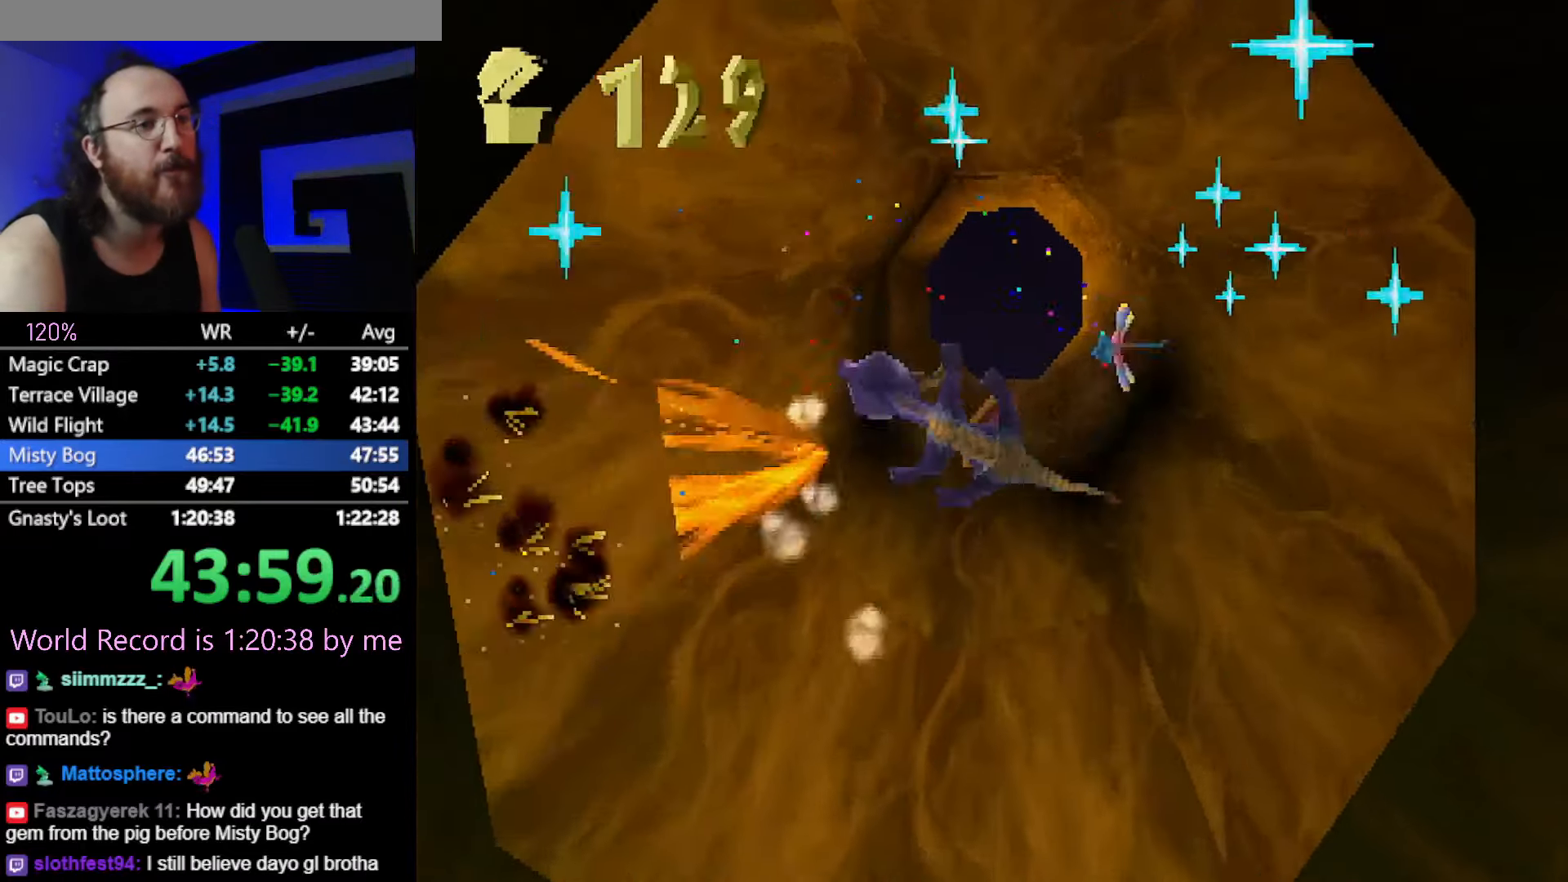
{"buttons": [], "left_stick": "center", "button_events": [[50, "CIRCLE", "down"], [116, "CIRCLE", "up"], [217, "CIRCLE", "down"], [300, "CIRCLE", "up"], [400, "CIRCLE", "down"], [450, "CIRCLE", "up"]]}
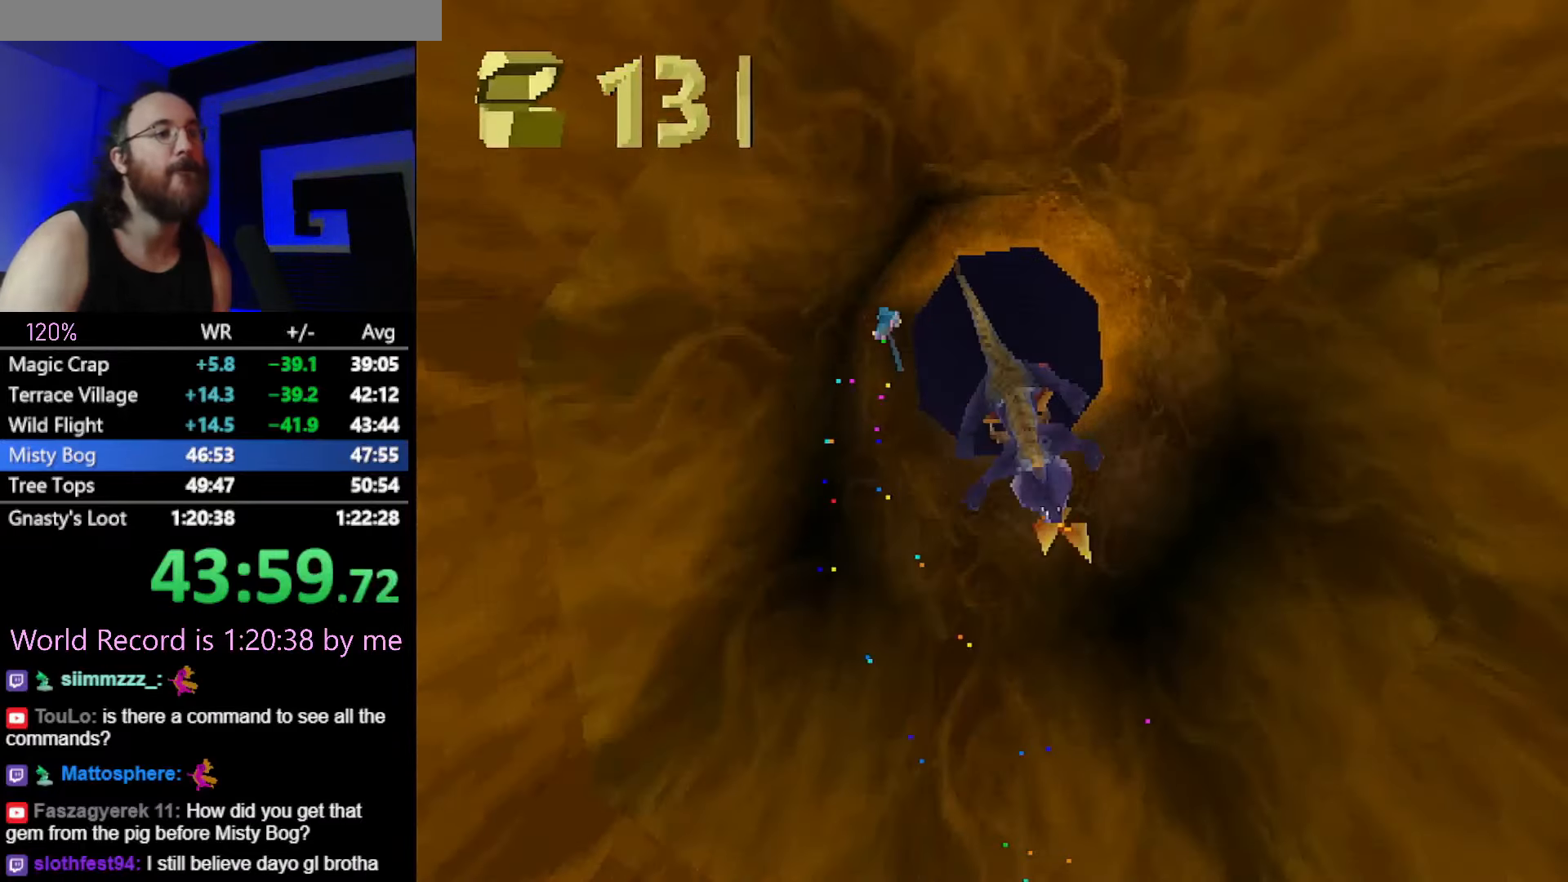
{"buttons": [], "left_stick": "center", "button_events": [[33, "CIRCLE", "down"], [117, "CIRCLE", "up"], [217, "CIRCLE", "down"], [267, "CIRCLE", "up"]]}
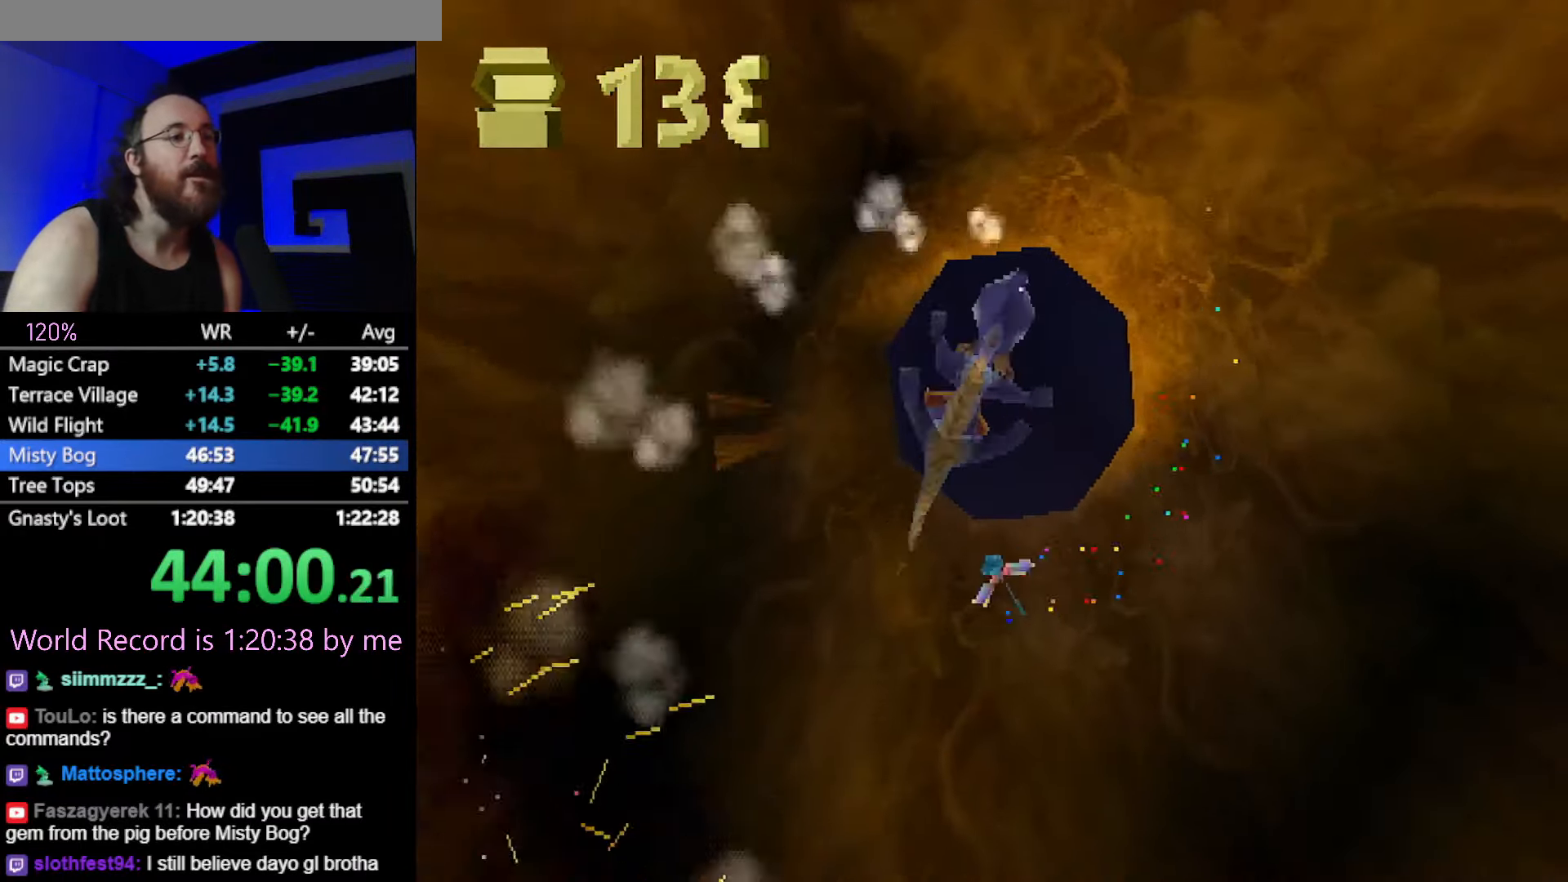
{"buttons": ["CROSS"], "left_stick": "center", "button_events": [[33, "CIRCLE", "down"], [83, "CIRCLE", "up"], [300, "SQUARE", "down"], [467, "CROSS", "down"], [467, "SQUARE", "up"]]}
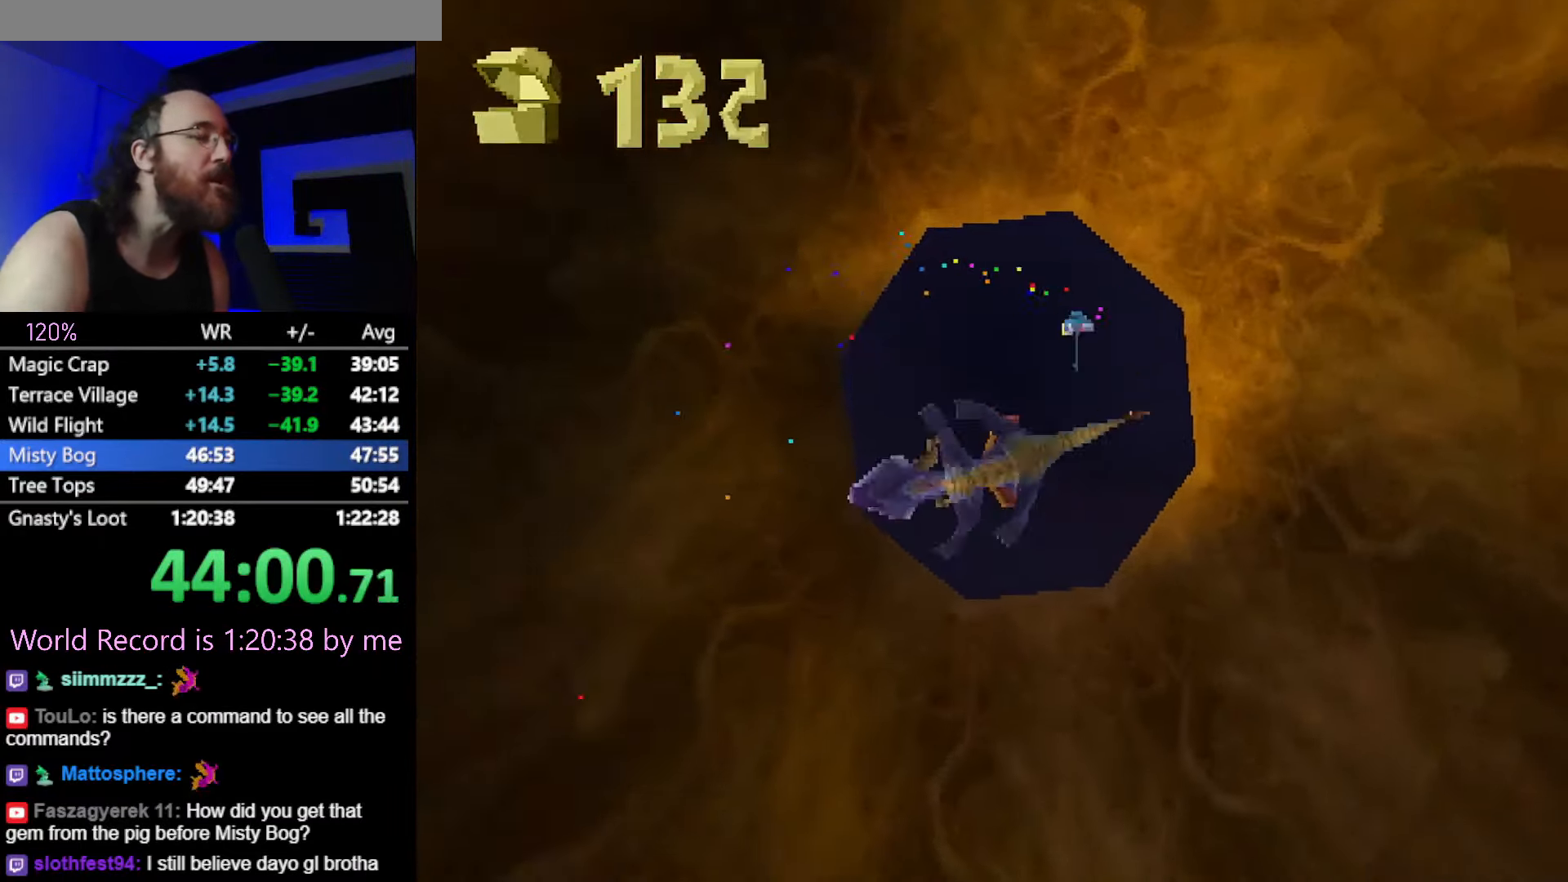
{"buttons": ["SQUARE"], "left_stick": "center", "button_events": [[67, "SQUARE", "down"], [84, "CROSS", "up"], [234, "CROSS", "down"], [383, "CROSS", "up"]]}